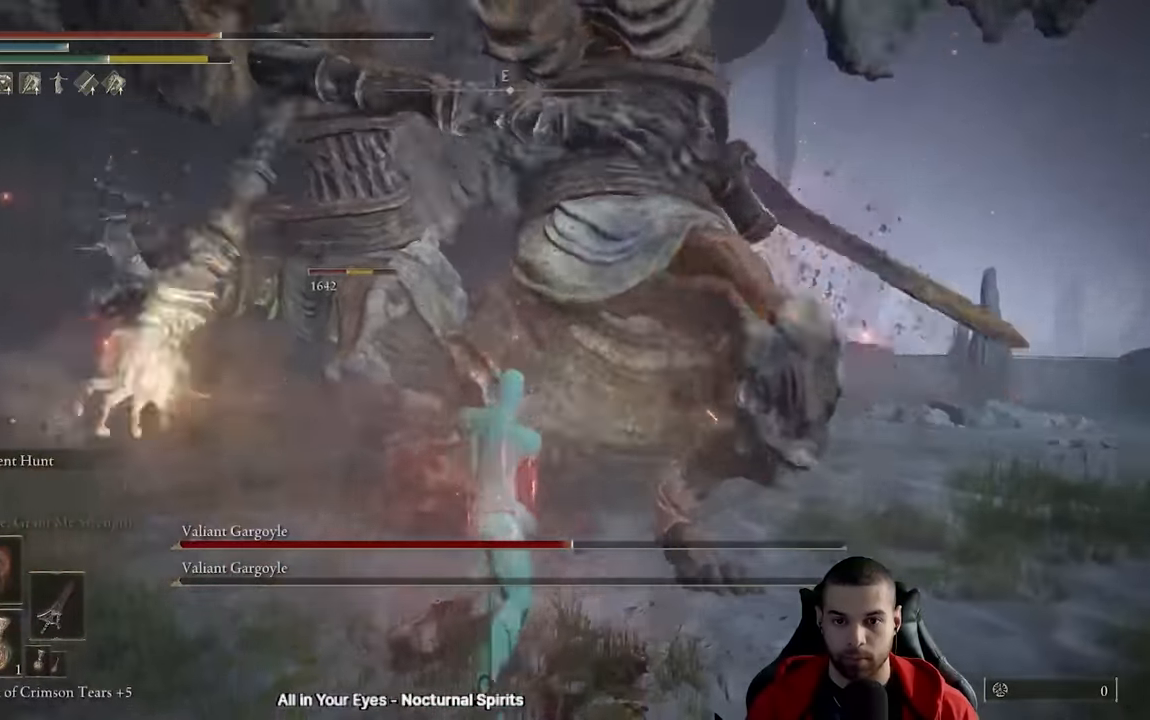
Gameplay with a controller (Xbox layout); each line is a JSON object with the inputs held at the frame after it. "events" lists button and stick changes between this image and that frame as [ms after this image, input, new state], when the widget could be followed in between.
{"buttons": ["R2"], "left_stick": "up", "right_stick": "center", "events": [[133, "R2", "up"], [216, "R2", "down"]]}
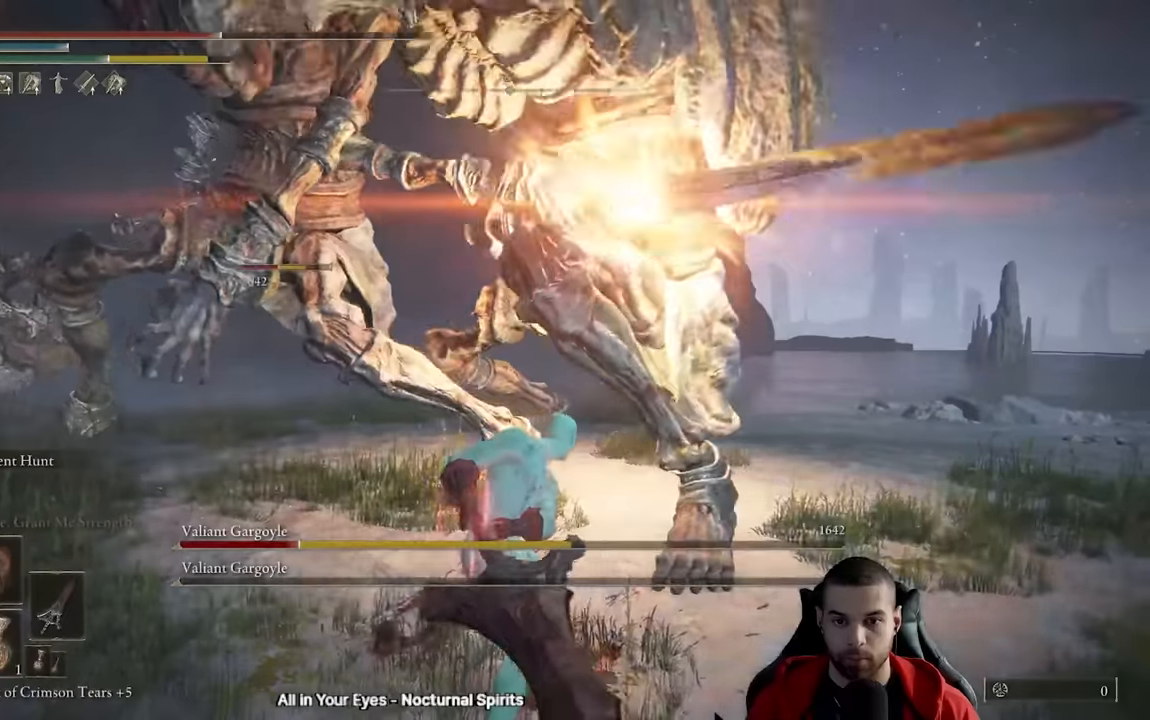
{"buttons": ["R2"], "left_stick": "up", "right_stick": "center", "events": []}
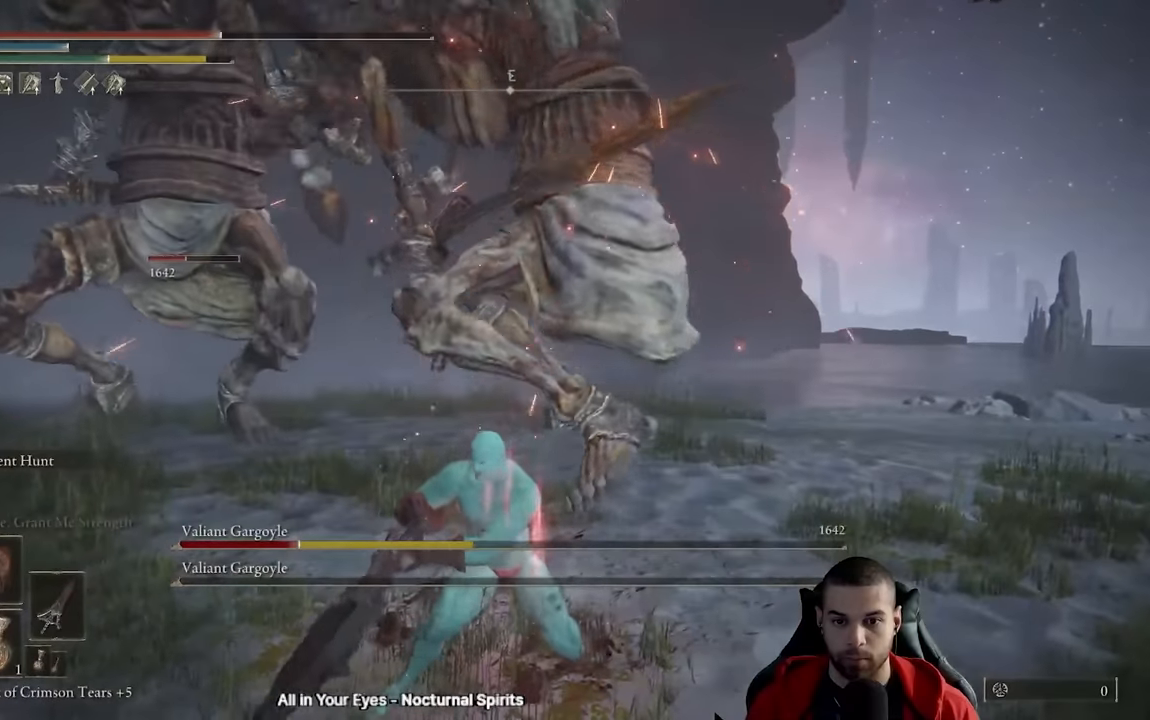
{"buttons": ["R2"], "left_stick": "up", "right_stick": "center", "events": []}
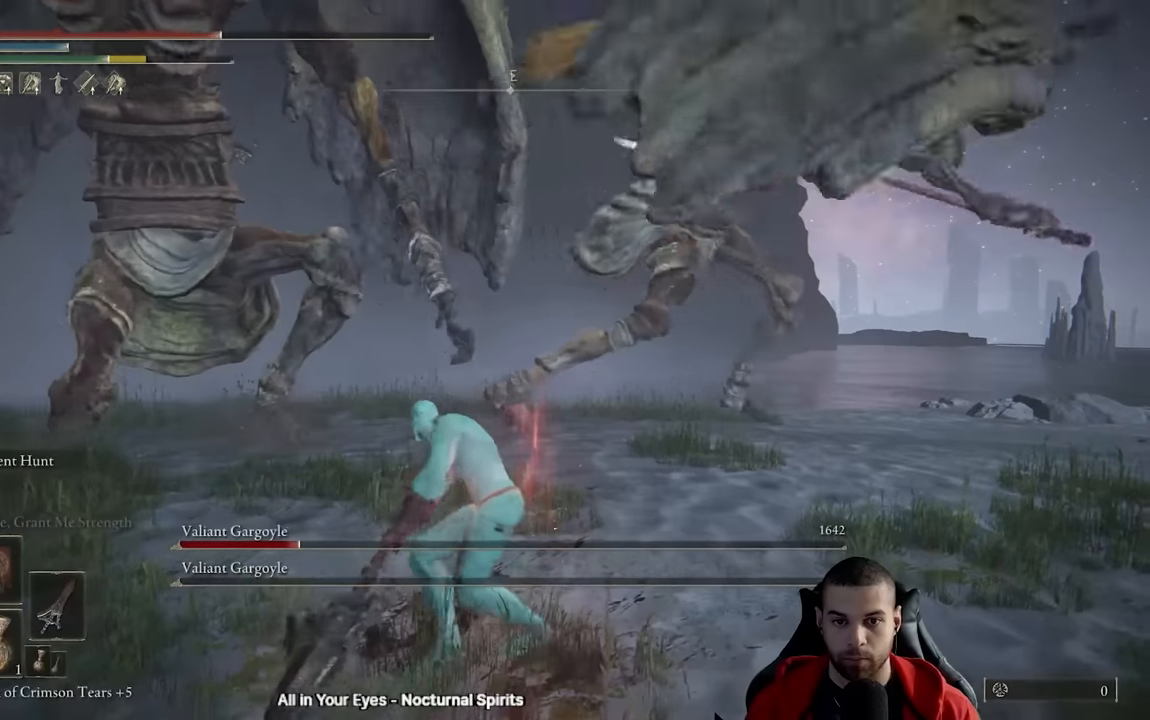
{"buttons": ["R2"], "left_stick": "up", "right_stick": "center", "events": []}
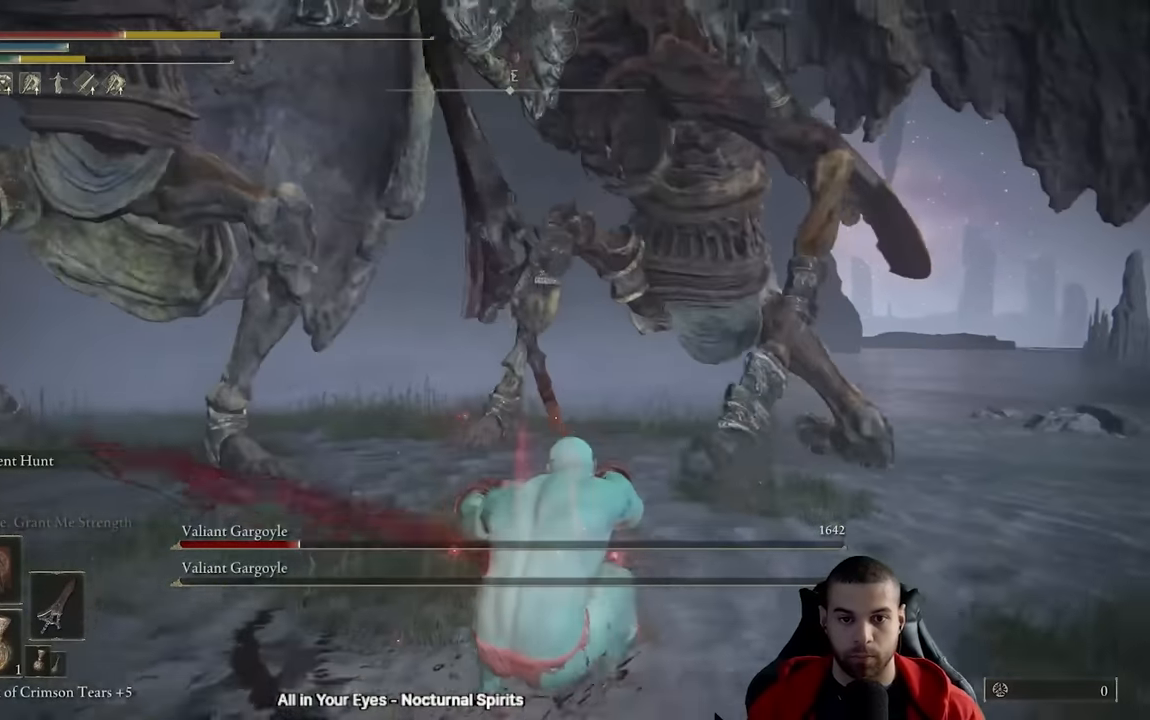
{"buttons": [], "left_stick": "down-right", "right_stick": "left", "events": [[200, "R2", "up"], [216, "left_stick", "center"], [416, "left_stick", "down-right"], [483, "right_stick", "left"]]}
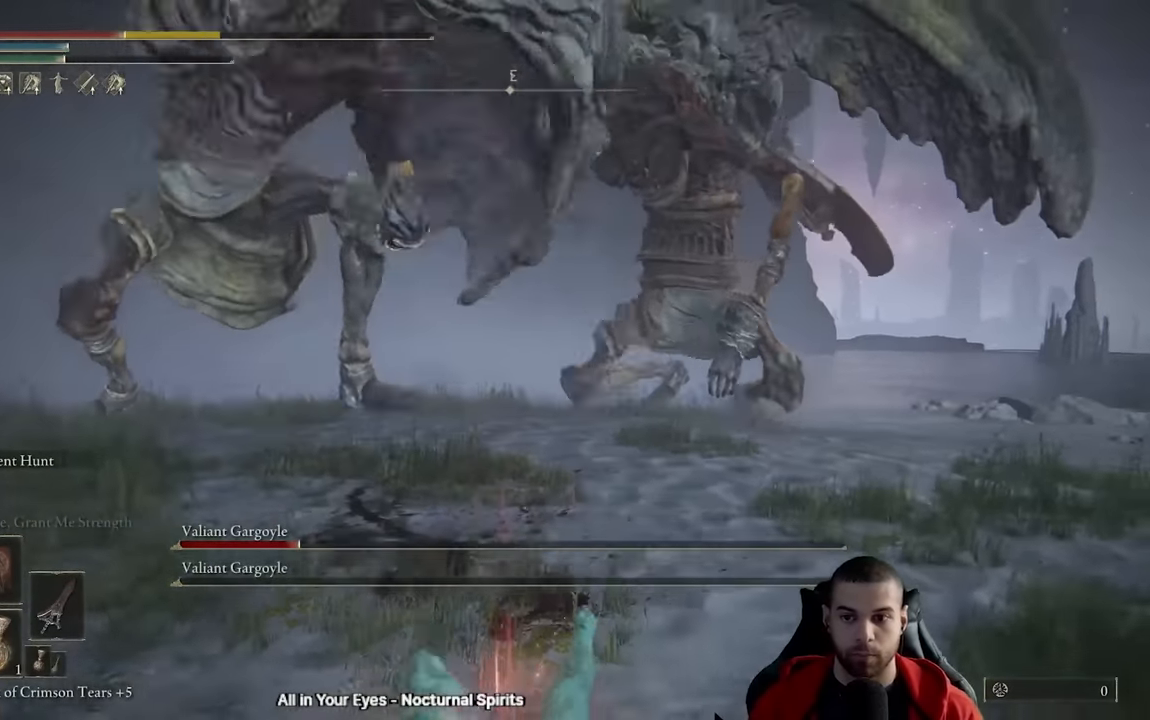
{"buttons": [], "left_stick": "right", "right_stick": "center", "events": [[66, "left_stick", "right"], [66, "right_stick", "center"]]}
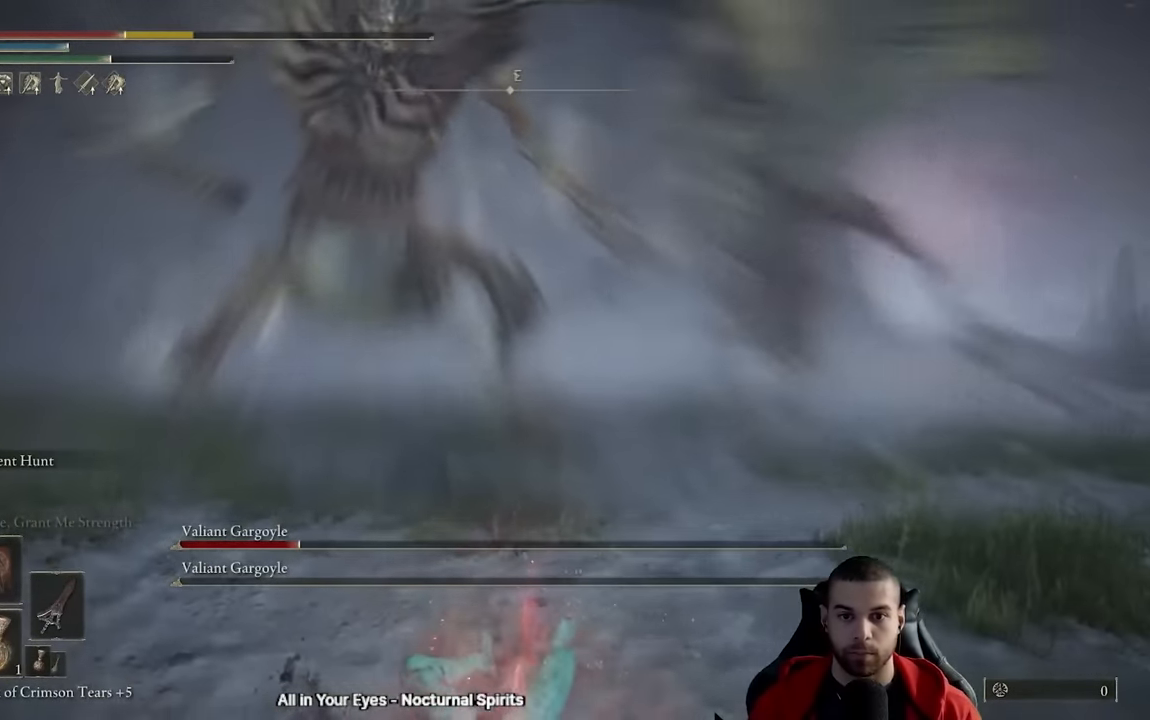
{"buttons": [], "left_stick": "down", "right_stick": "center", "events": [[183, "B", "down"], [216, "left_stick", "down"], [250, "B", "up"], [333, "B", "down"], [400, "B", "up"]]}
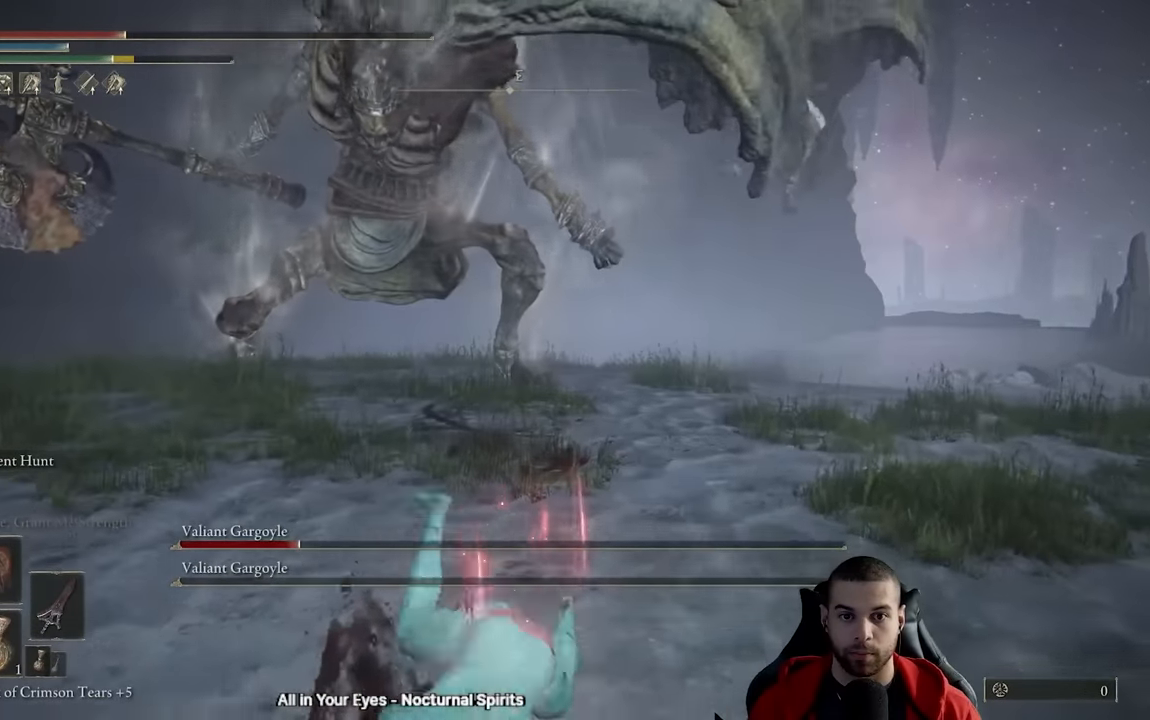
{"buttons": ["X"], "left_stick": "down", "right_stick": "center", "events": [[200, "right_stick", "up"], [316, "right_stick", "center"], [333, "X", "down"], [416, "X", "up"], [483, "X", "down"]]}
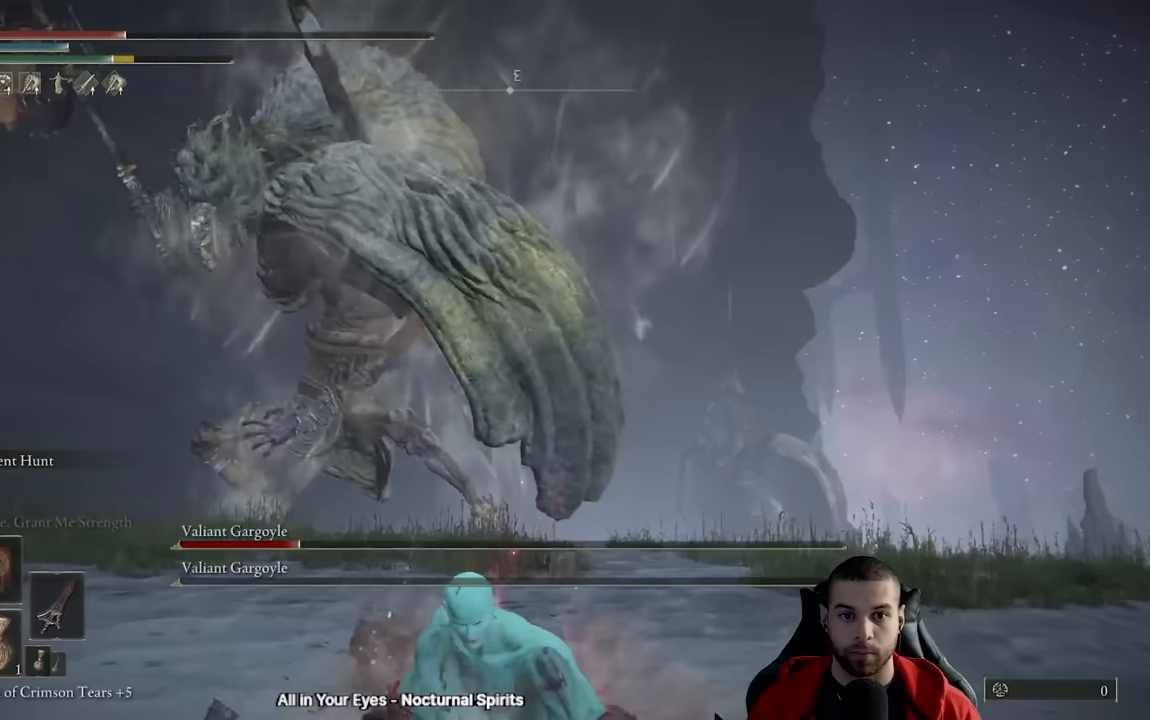
{"buttons": [], "left_stick": "down", "right_stick": "center", "events": [[83, "X", "up"], [133, "X", "down"], [233, "X", "up"]]}
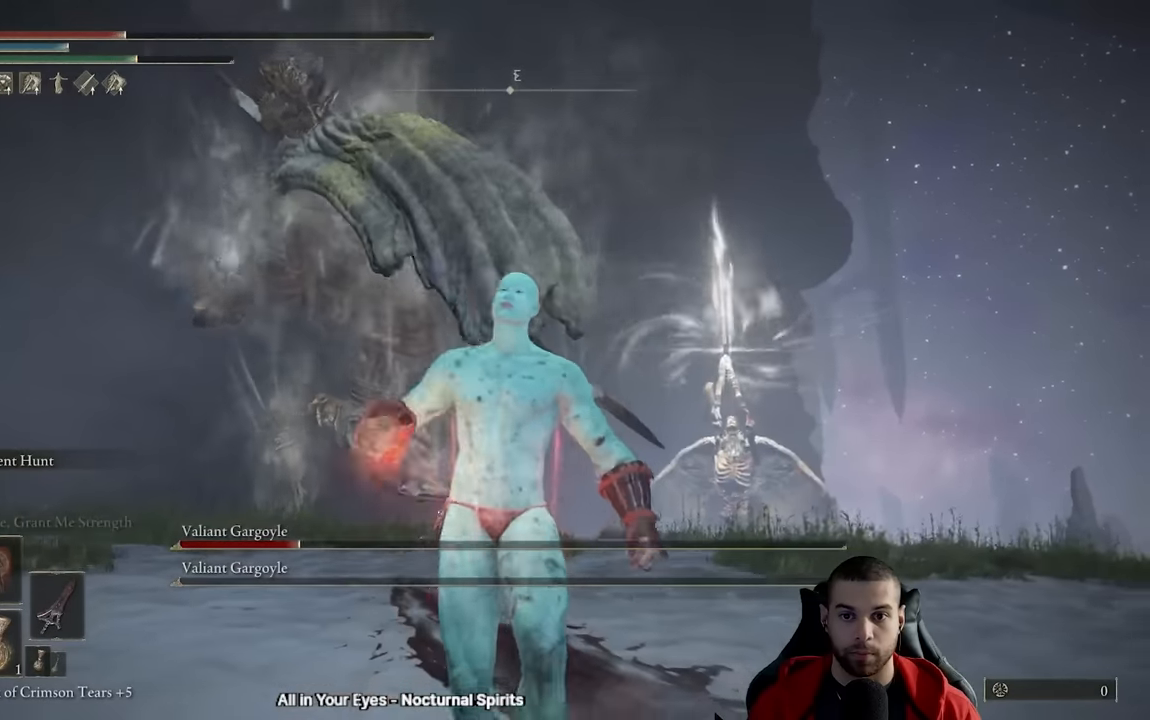
{"buttons": [], "left_stick": "down-left", "right_stick": "center", "events": [[133, "right_stick", "down"], [267, "right_stick", "center"], [317, "left_stick", "down-left"]]}
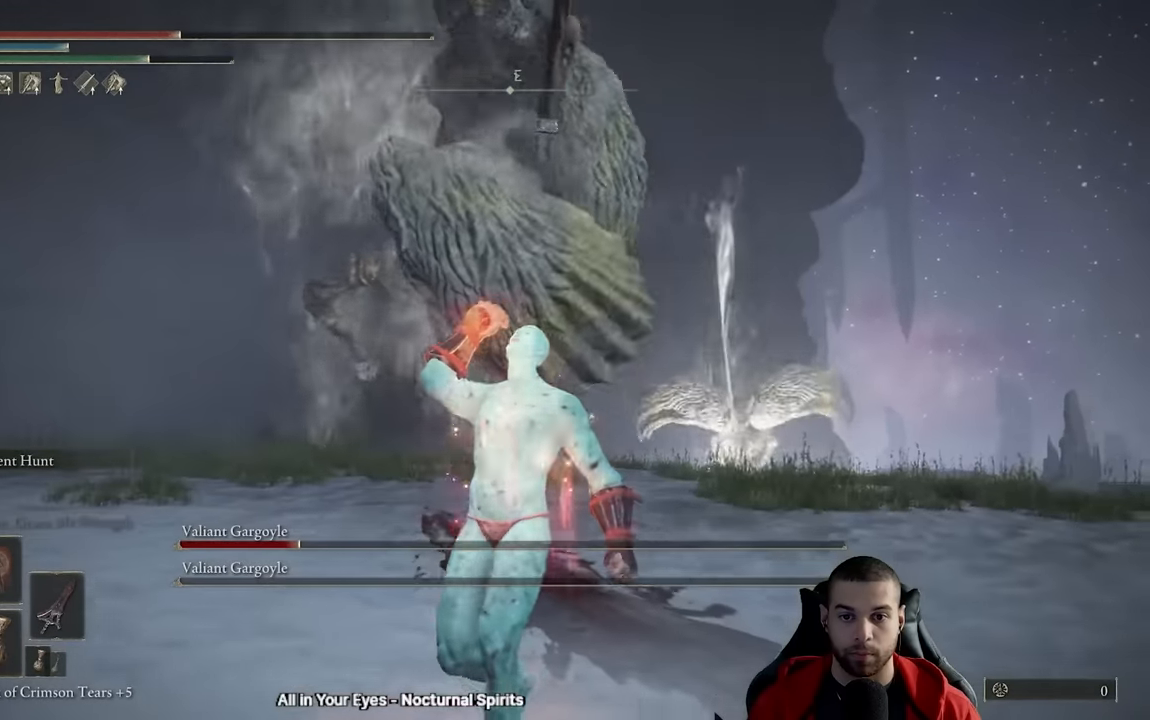
{"buttons": ["B"], "left_stick": "left", "right_stick": "center", "events": [[17, "B", "down"], [100, "B", "up"], [167, "B", "down"], [233, "left_stick", "left"], [250, "B", "up"], [333, "B", "down"], [417, "B", "up"], [483, "B", "down"]]}
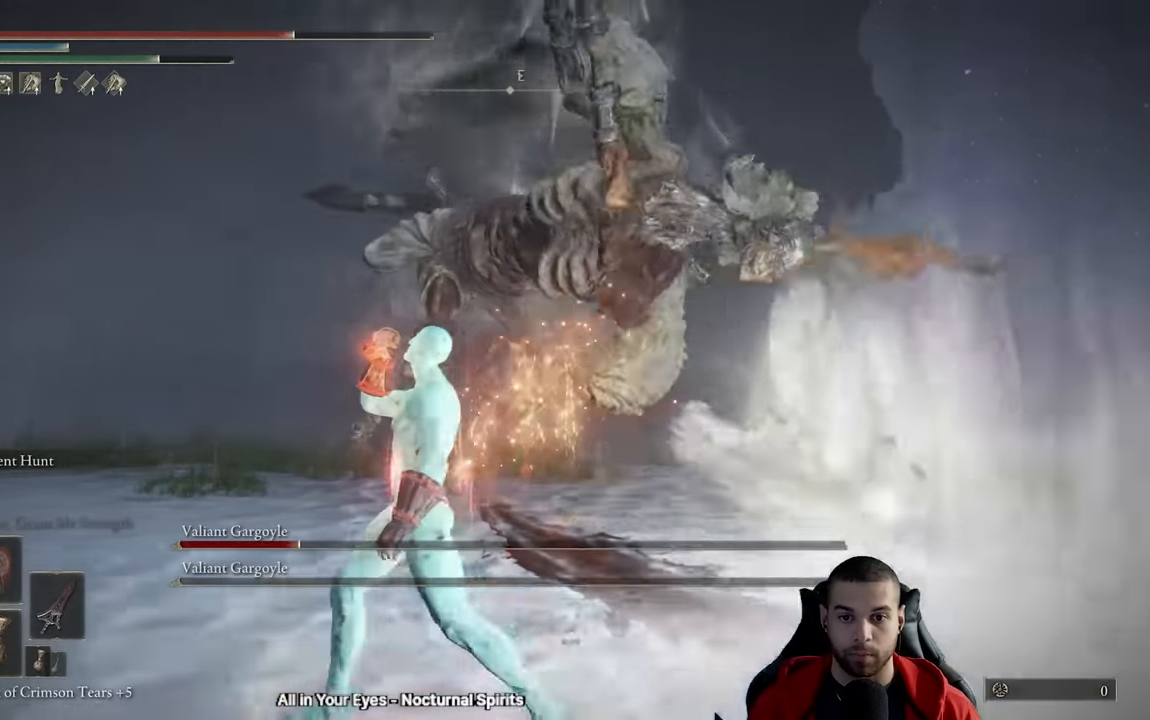
{"buttons": [], "left_stick": "up-left", "right_stick": "center", "events": [[50, "B", "up"], [133, "B", "down"], [167, "left_stick", "up-left"], [233, "B", "up"], [367, "right_stick", "down-right"], [483, "right_stick", "center"]]}
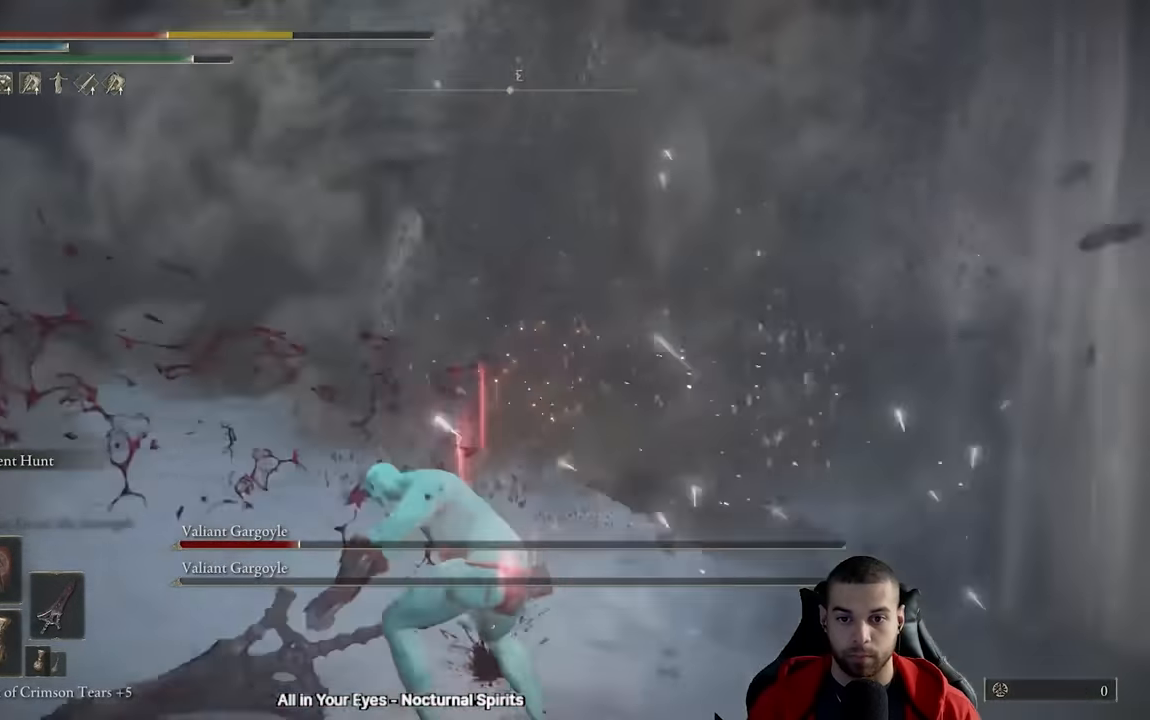
{"buttons": [], "left_stick": "up", "right_stick": "center", "events": [[100, "left_stick", "center"], [250, "left_stick", "up-left"], [383, "left_stick", "up"]]}
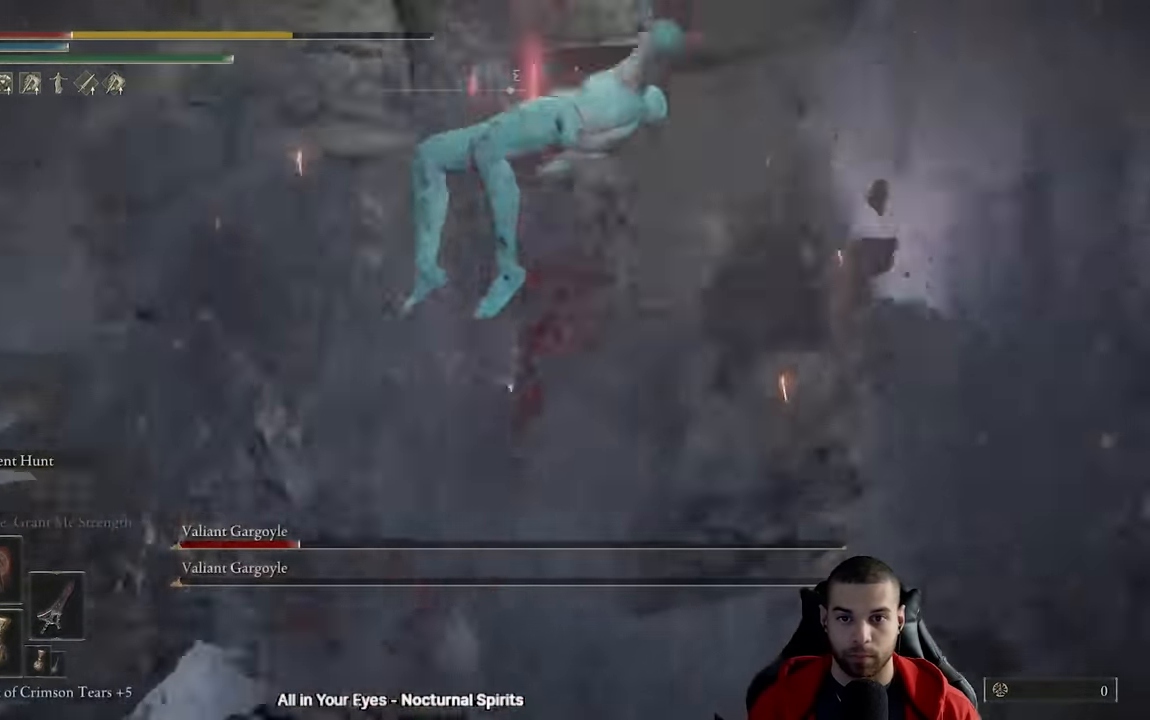
{"buttons": [], "left_stick": "center", "right_stick": "center", "events": [[17, "B", "down"], [100, "B", "up"], [367, "left_stick", "center"]]}
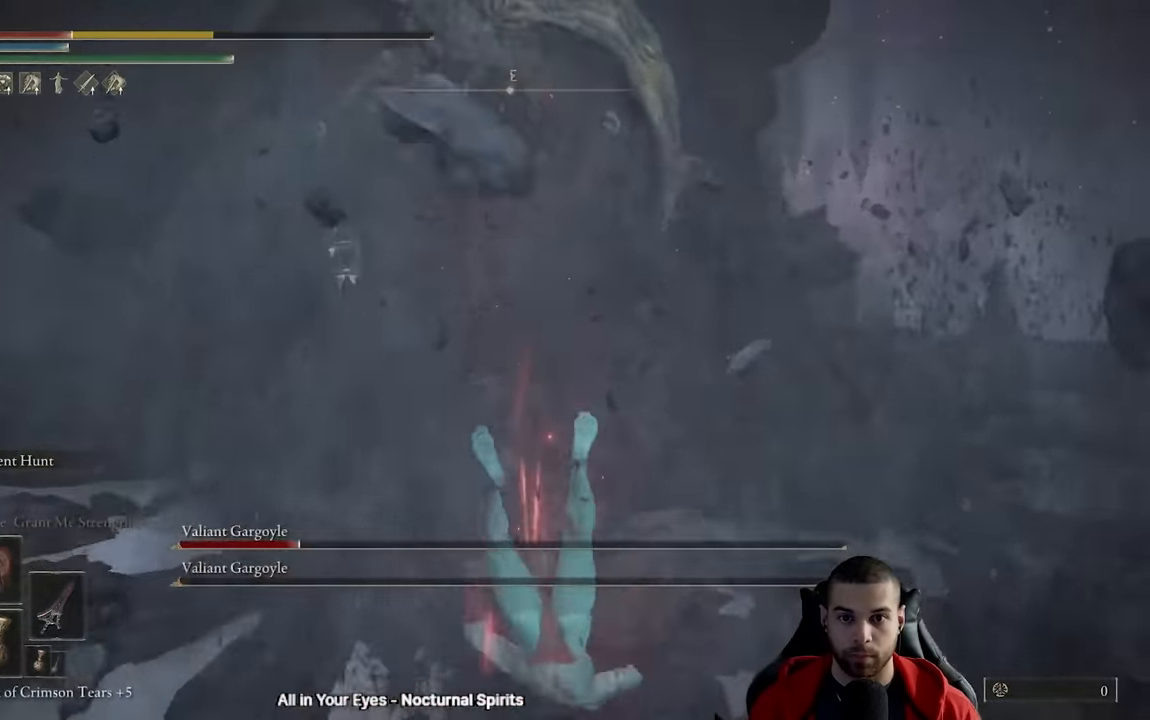
{"buttons": [], "left_stick": "up", "right_stick": "center", "events": [[433, "left_stick", "up"]]}
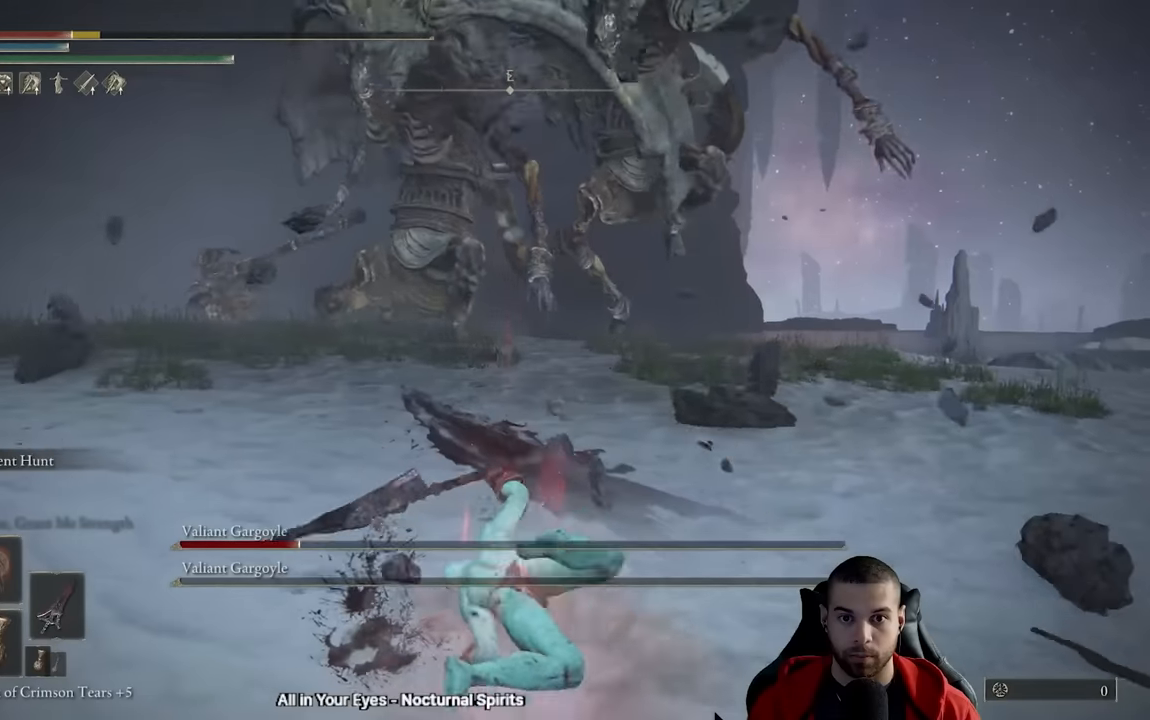
{"buttons": [], "left_stick": "up-right", "right_stick": "center", "events": [[200, "left_stick", "up-right"]]}
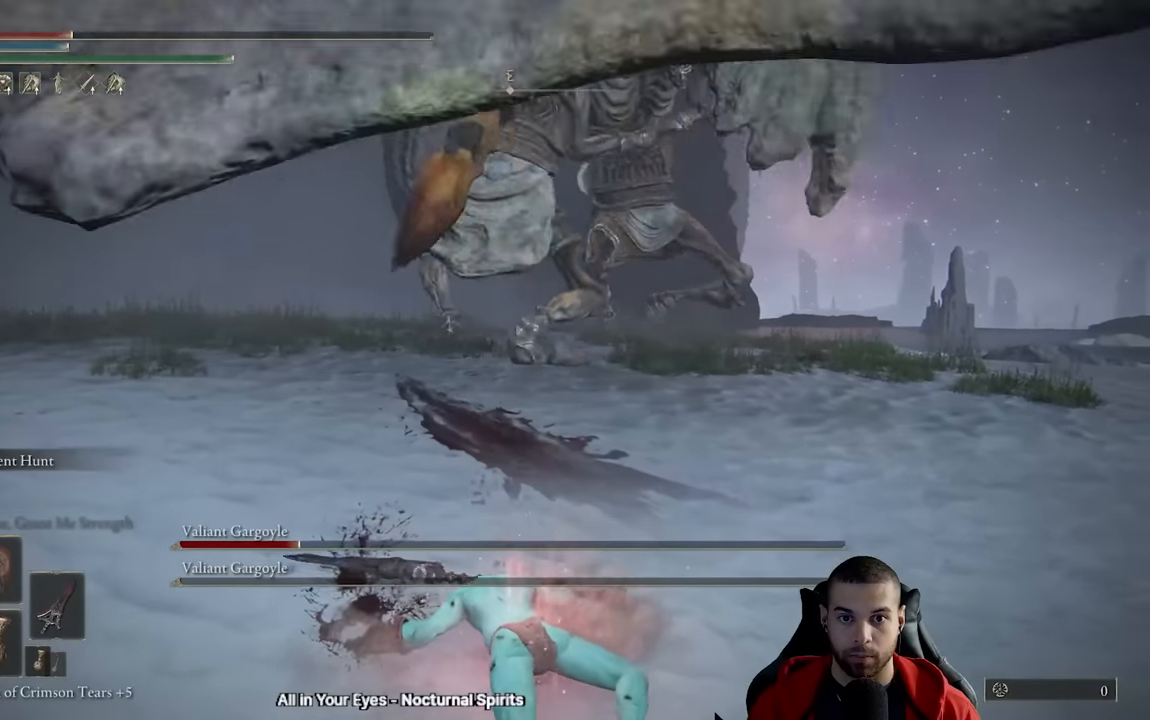
{"buttons": [], "left_stick": "up", "right_stick": "center", "events": [[250, "left_stick", "up"]]}
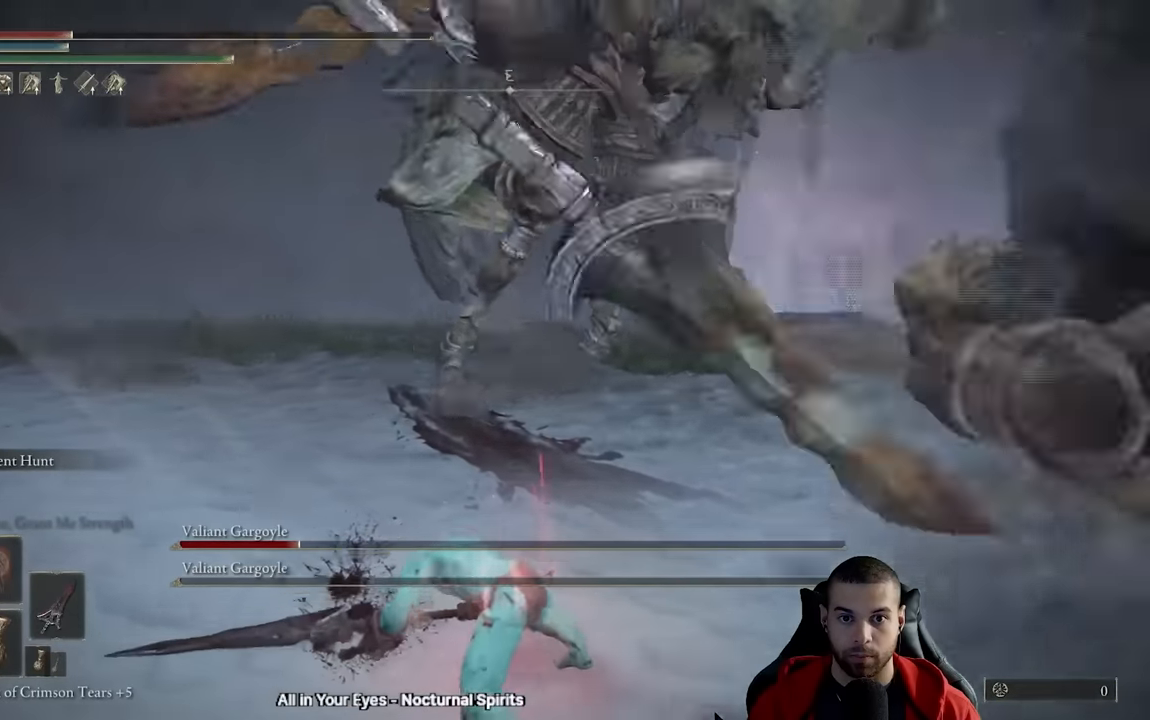
{"buttons": ["B"], "left_stick": "up-right", "right_stick": "center", "events": [[283, "B", "down"], [416, "B", "up"], [450, "B", "down"], [500, "left_stick", "up-right"]]}
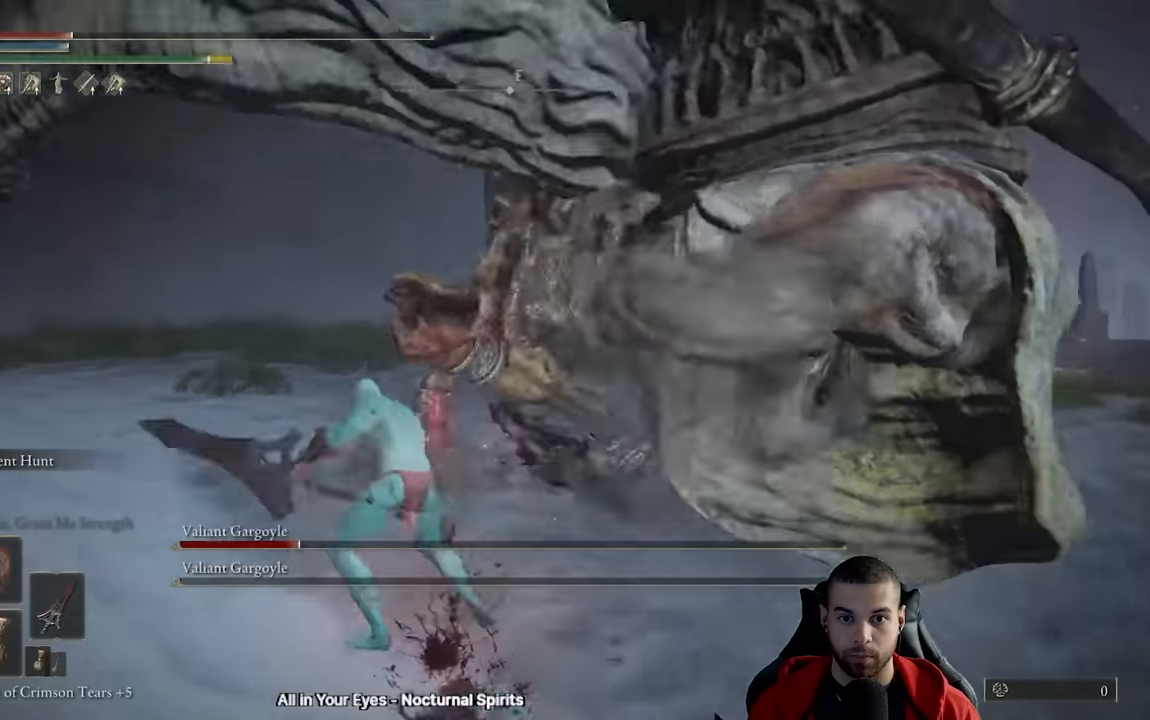
{"buttons": ["B"], "left_stick": "up-right", "right_stick": "center", "events": [[50, "B", "up"], [200, "right_stick", "down-right"], [333, "right_stick", "center"], [500, "B", "down"]]}
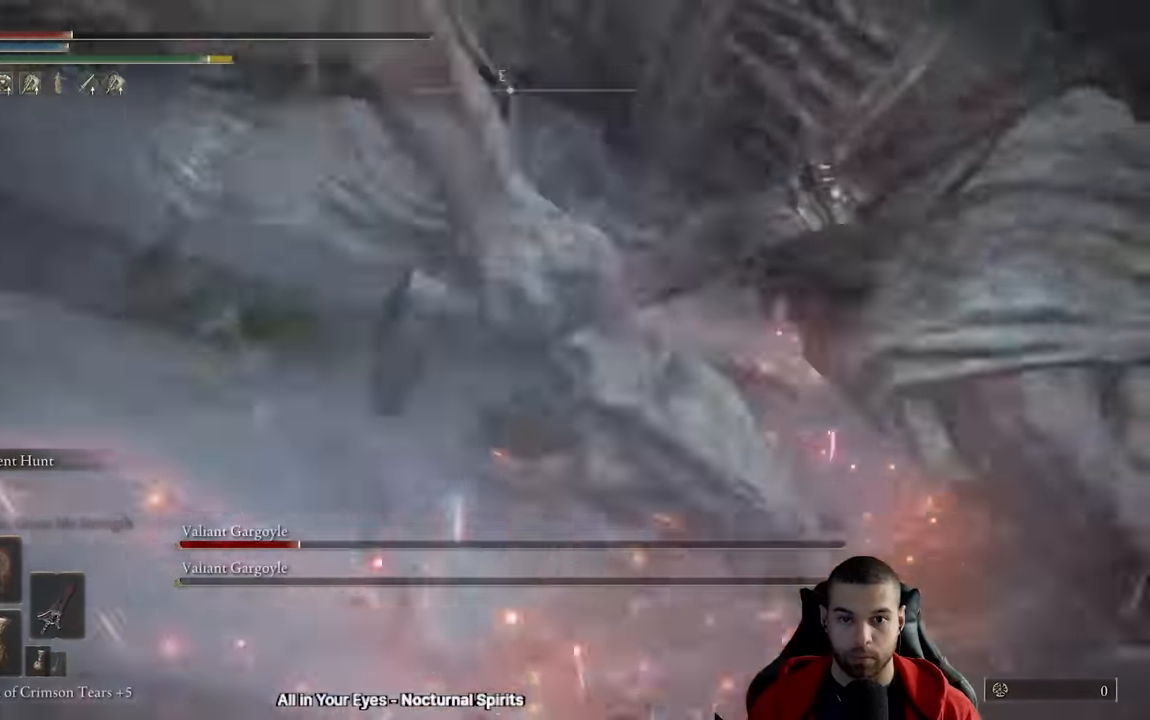
{"buttons": [], "left_stick": "up-left", "right_stick": "center", "events": [[100, "B", "up"], [250, "left_stick", "up"], [350, "left_stick", "up-left"]]}
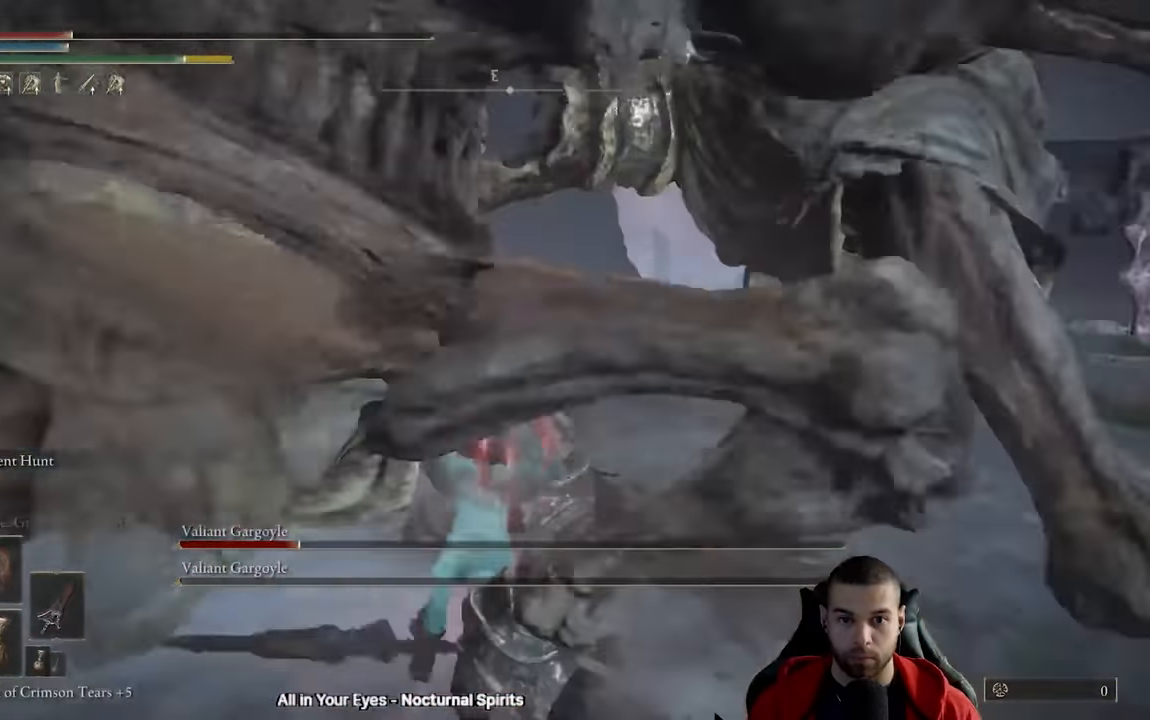
{"buttons": ["R2"], "left_stick": "up-left", "right_stick": "center", "events": [[133, "right_stick", "left"], [150, "R2", "down"], [183, "right_stick", "up-left"], [316, "right_stick", "center"]]}
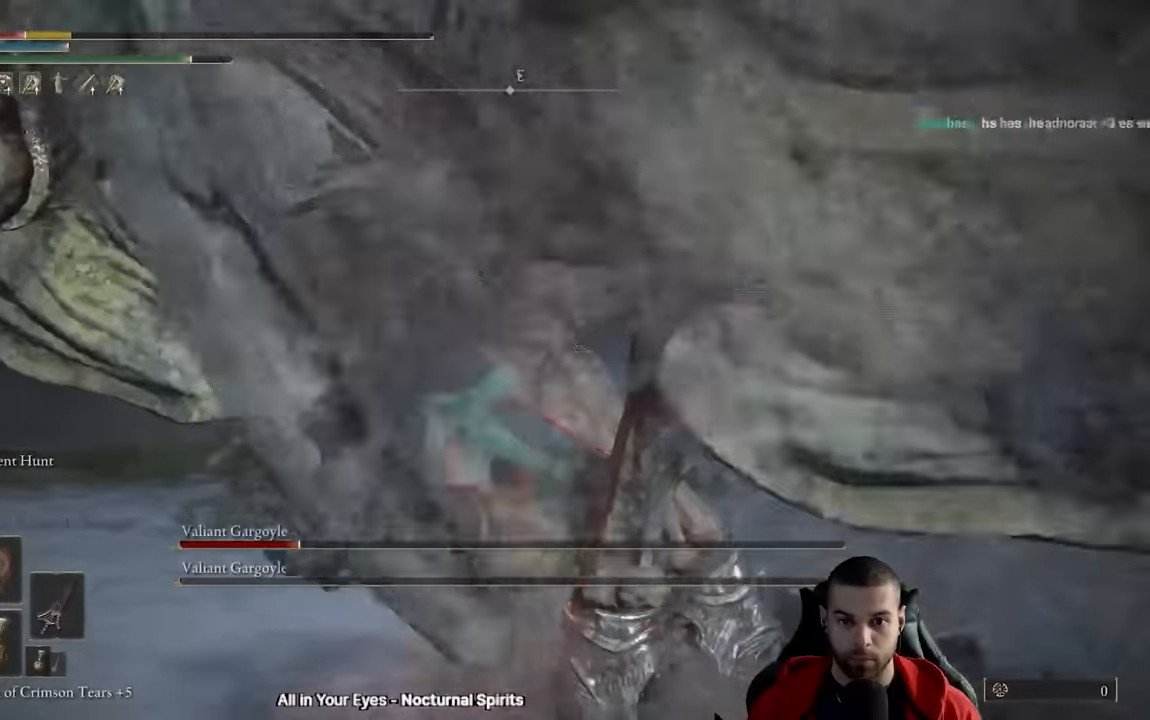
{"buttons": [], "left_stick": "up", "right_stick": "down-right", "events": [[150, "left_stick", "up"], [400, "right_stick", "down-right"], [466, "R2", "up"]]}
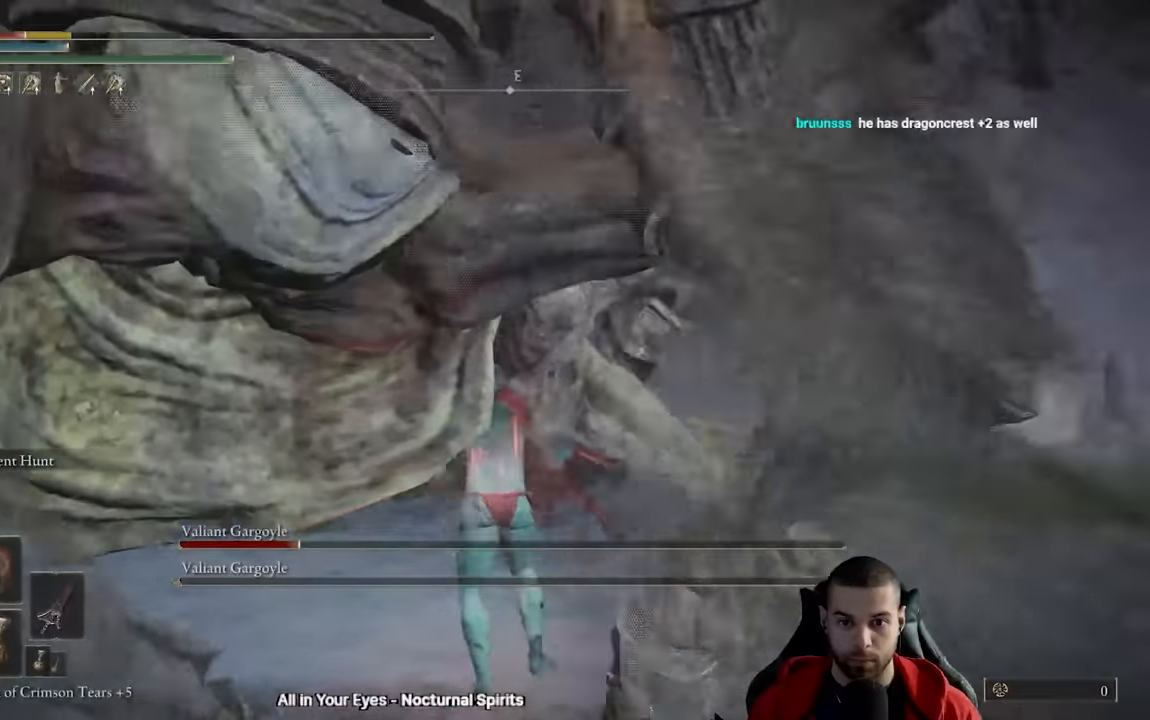
{"buttons": ["R2"], "left_stick": "down-right", "right_stick": "center", "events": [[50, "R2", "down"], [233, "left_stick", "right"], [333, "left_stick", "down-right"], [383, "right_stick", "center"]]}
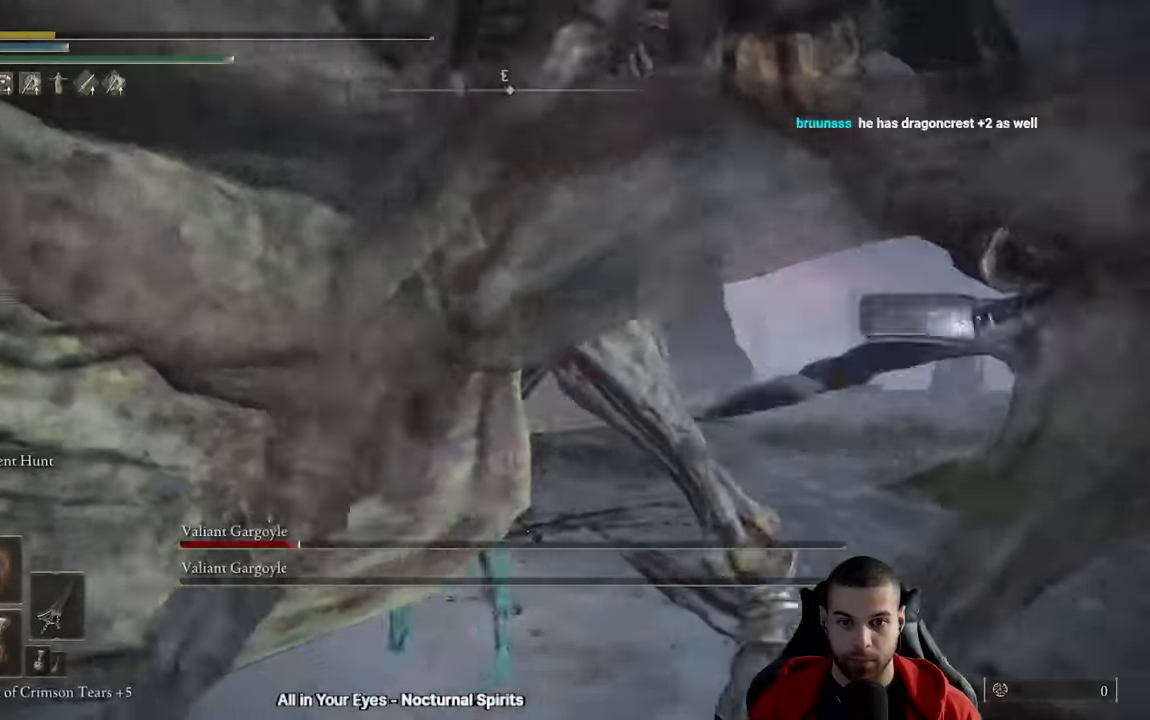
{"buttons": [], "left_stick": "right", "right_stick": "center", "events": [[316, "left_stick", "right"], [450, "R2", "up"]]}
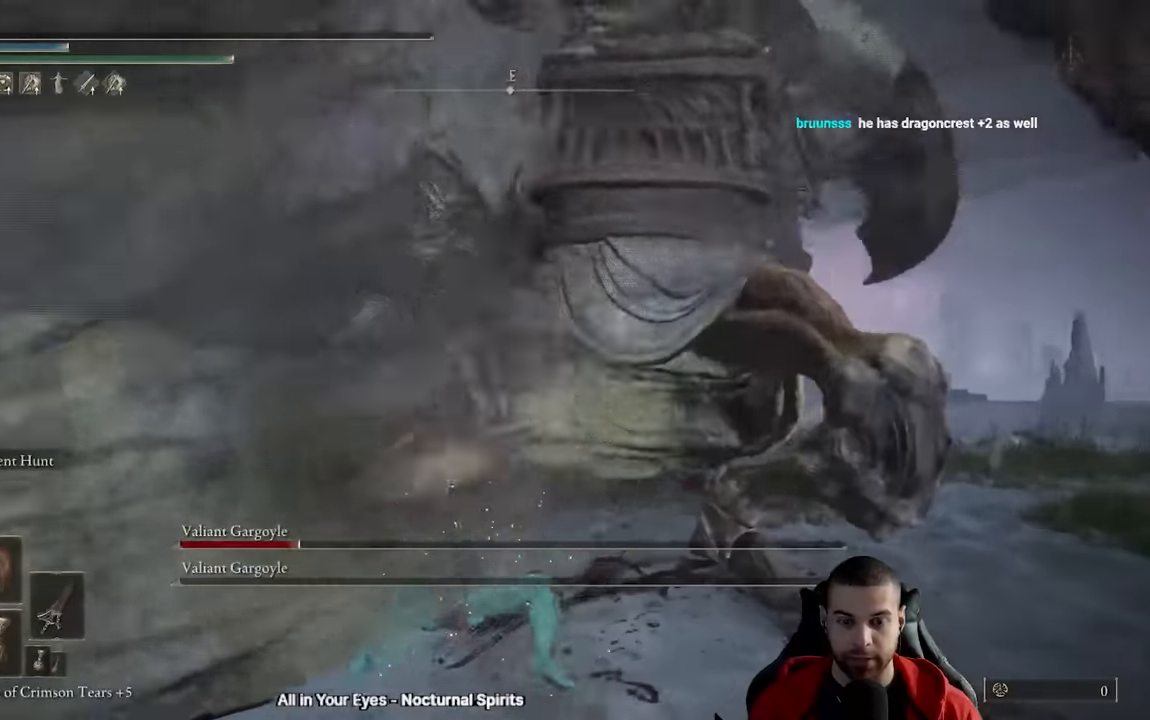
{"buttons": [], "left_stick": "center", "right_stick": "right", "events": [[50, "left_stick", "down-left"], [50, "right_stick", "right"], [233, "right_stick", "center"], [250, "left_stick", "center"], [316, "right_stick", "right"]]}
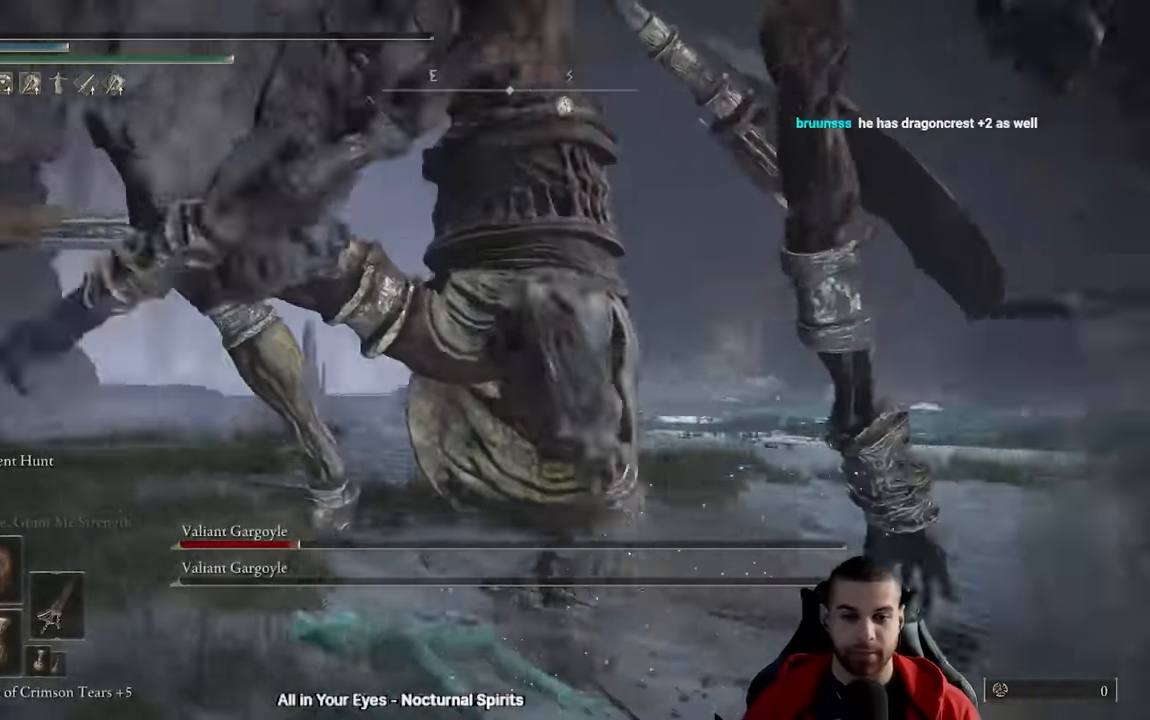
{"buttons": [], "left_stick": "center", "right_stick": "right", "events": []}
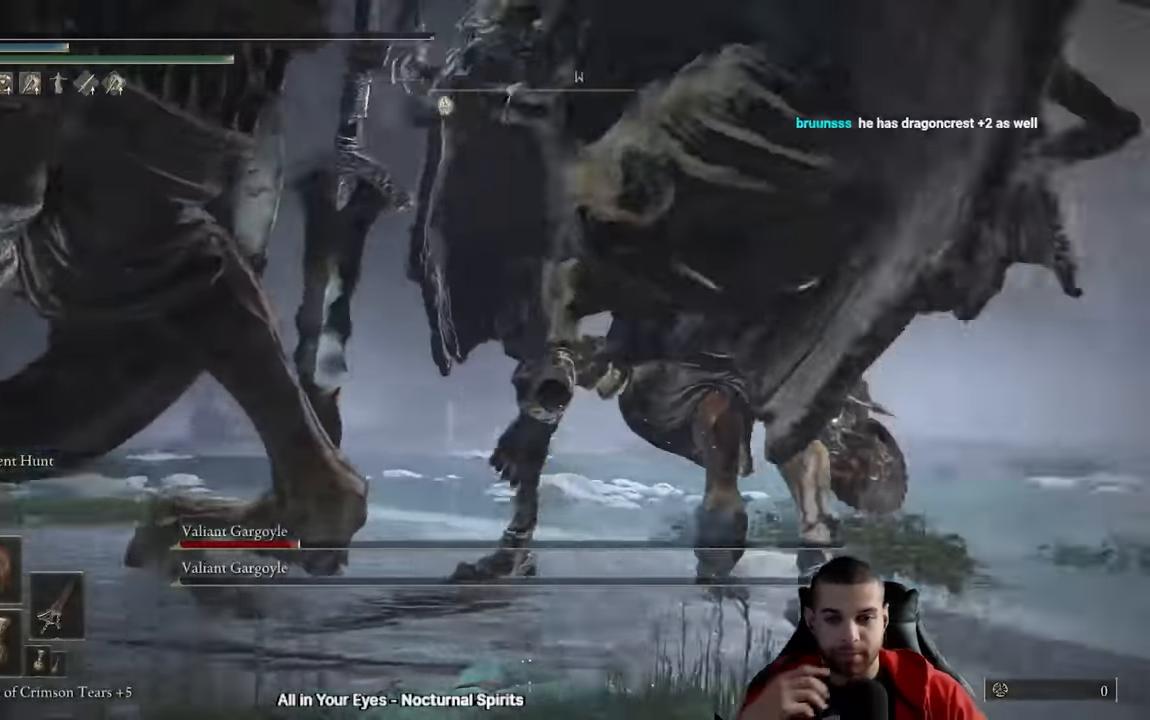
{"buttons": [], "left_stick": "center", "right_stick": "center", "events": [[166, "right_stick", "center"]]}
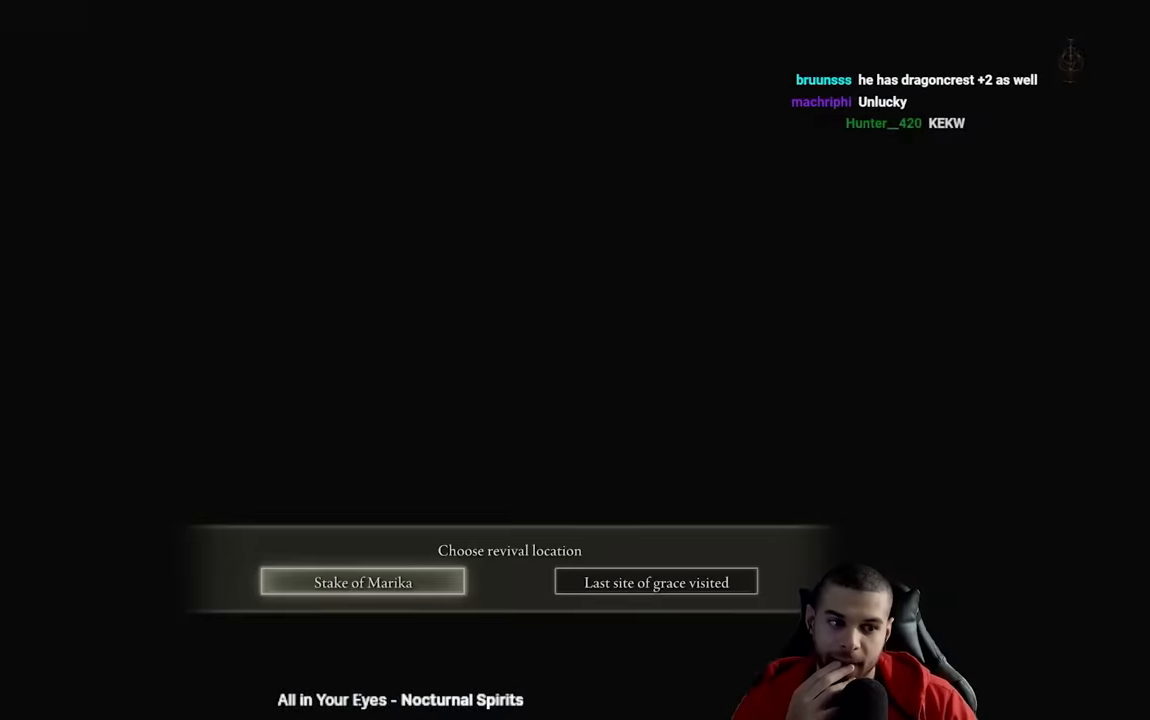
{"buttons": ["A"], "left_stick": "center", "right_stick": "center", "events": [[266, "A", "down"], [350, "A", "up"], [450, "A", "down"]]}
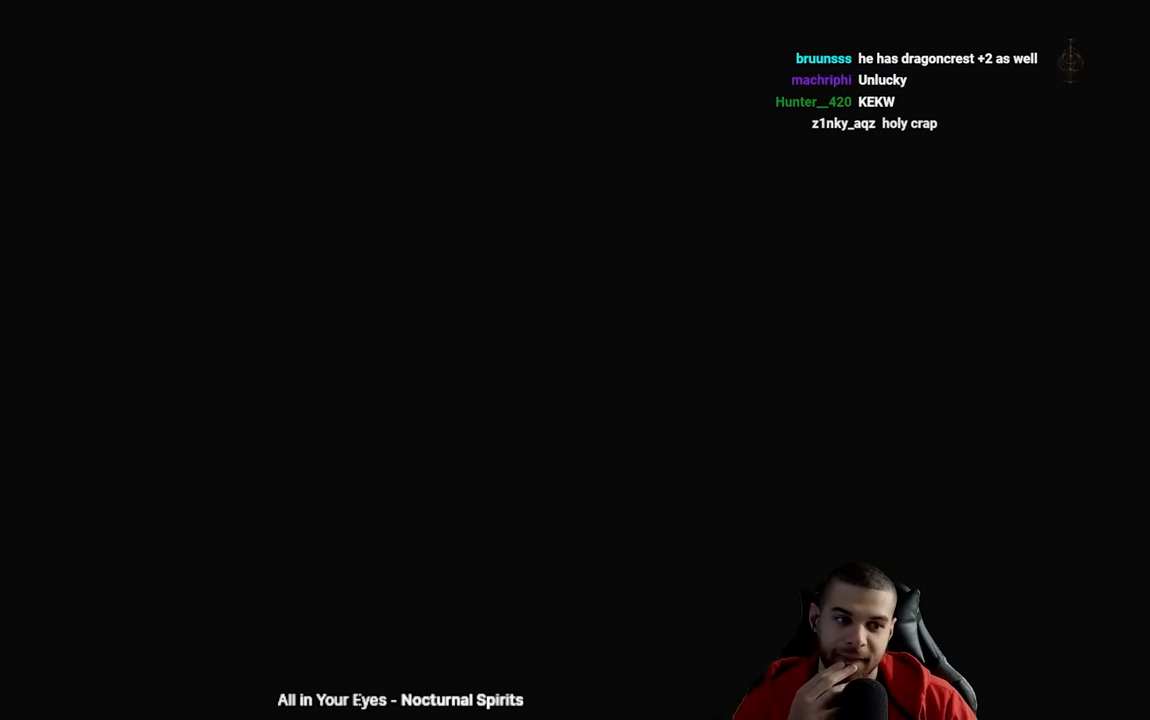
{"buttons": [], "left_stick": "center", "right_stick": "center", "events": [[33, "A", "up"], [133, "A", "down"], [216, "A", "up"]]}